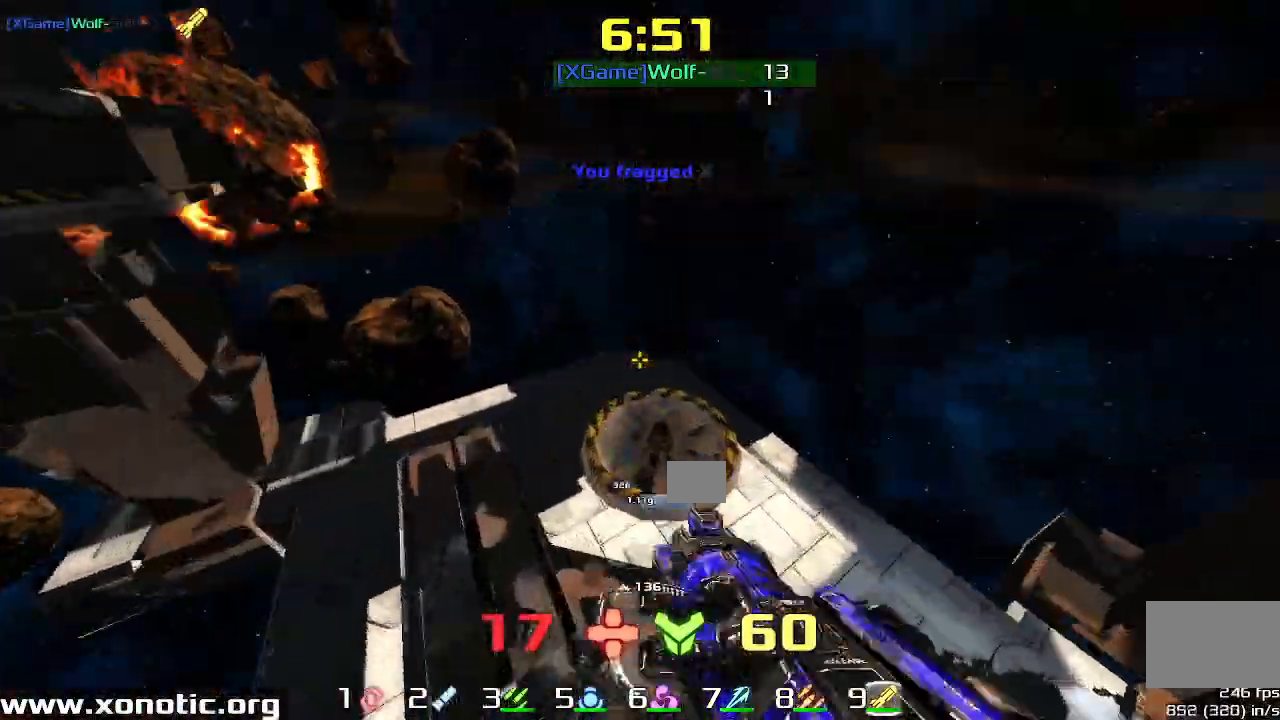
Gameplay with keyboard; each line is a JSON object with the keys held at the frame after it. "events" lists presses ("down") and releases ("up") of "down", "downshift", "left", "right", "up" and "upshift" between this image and that frame as [ms after this image, input, new state], when the widget could be followed in between. No other keys are recorded. Mouse input is not recorded. Key names are as the overlay labels them; some are game actions (e.g. jump) rather than physical keys.
{"keys": ["right", "up"], "events": [[200, "right", "up"], [267, "right", "down"]]}
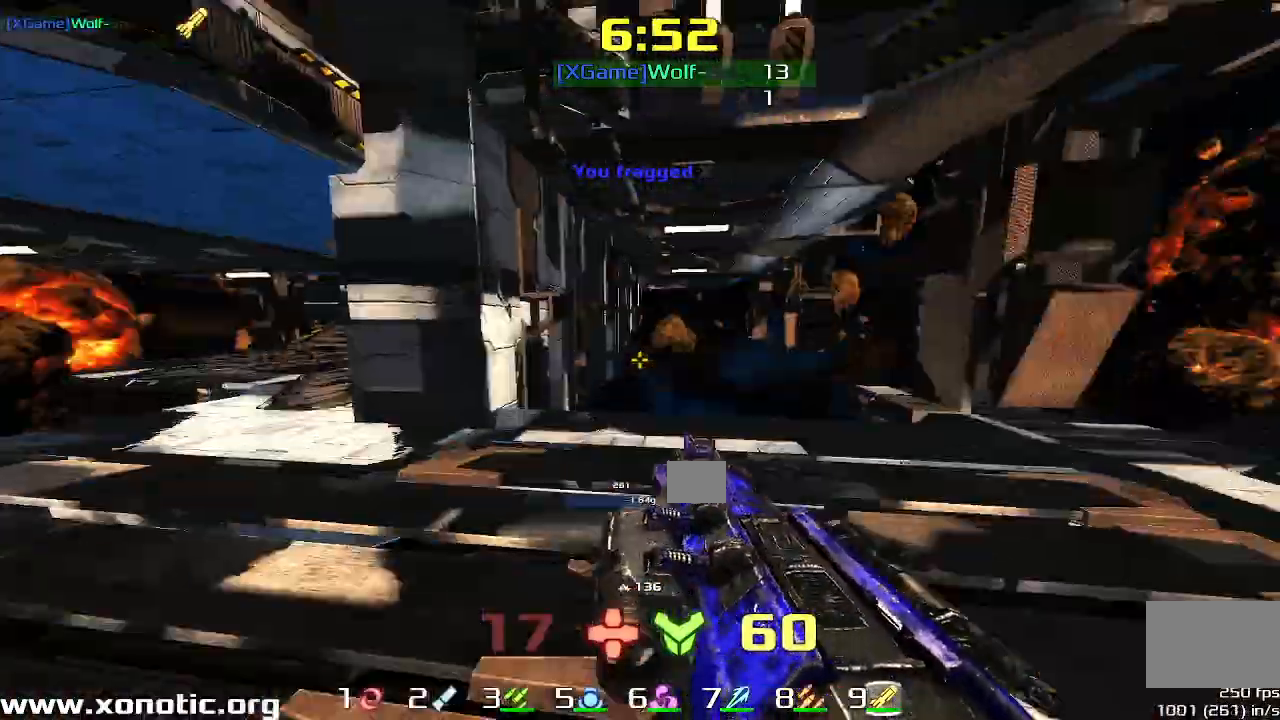
{"keys": ["right", "up"]}
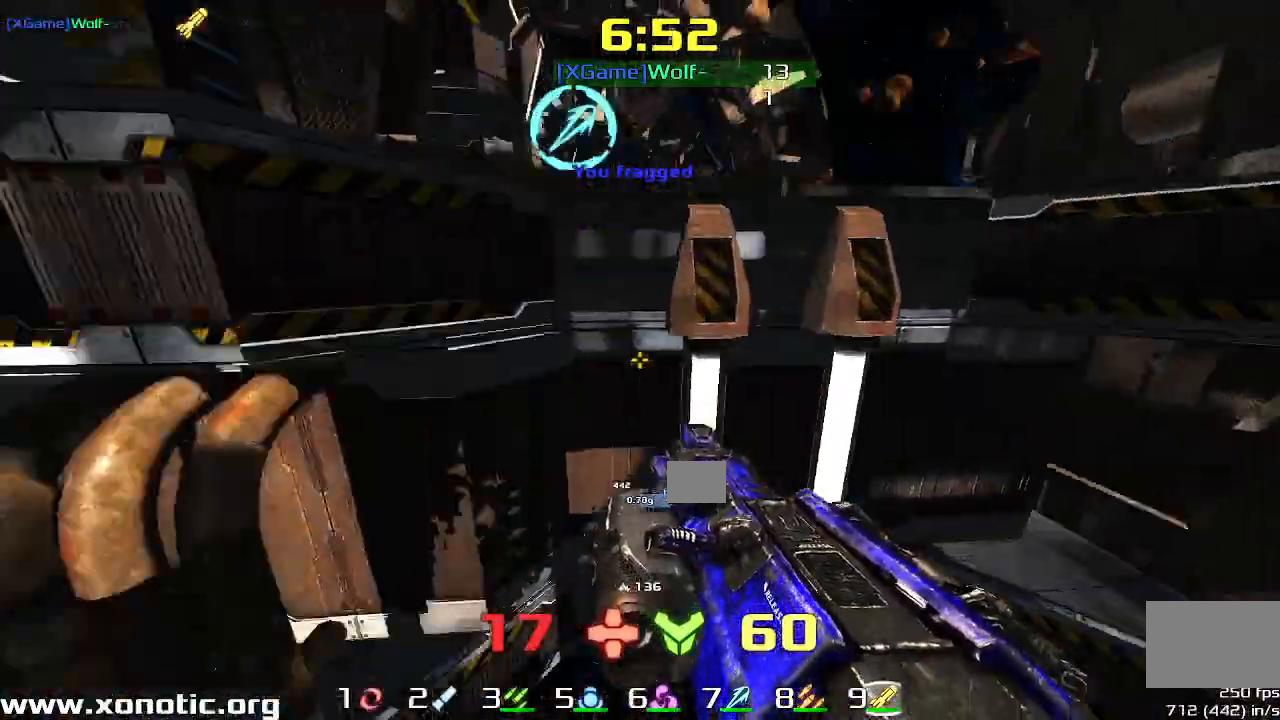
{"keys": ["left", "right"]}
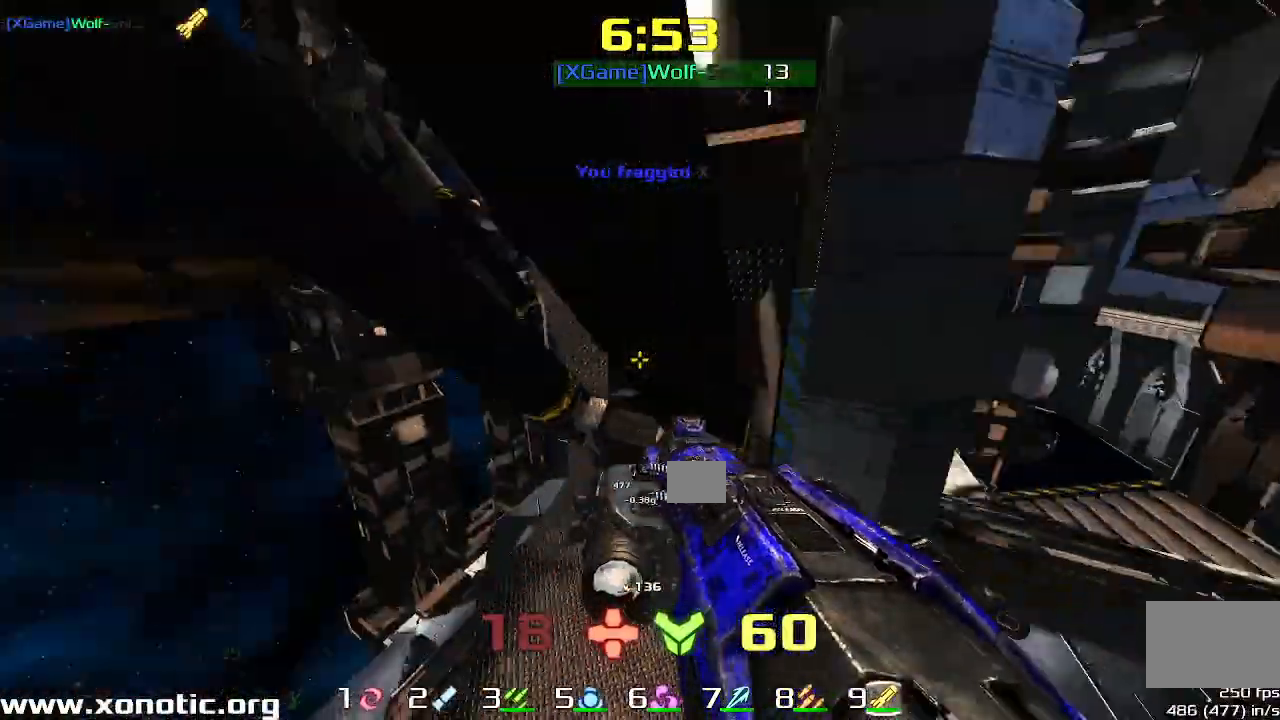
{"keys": ["left", "up"]}
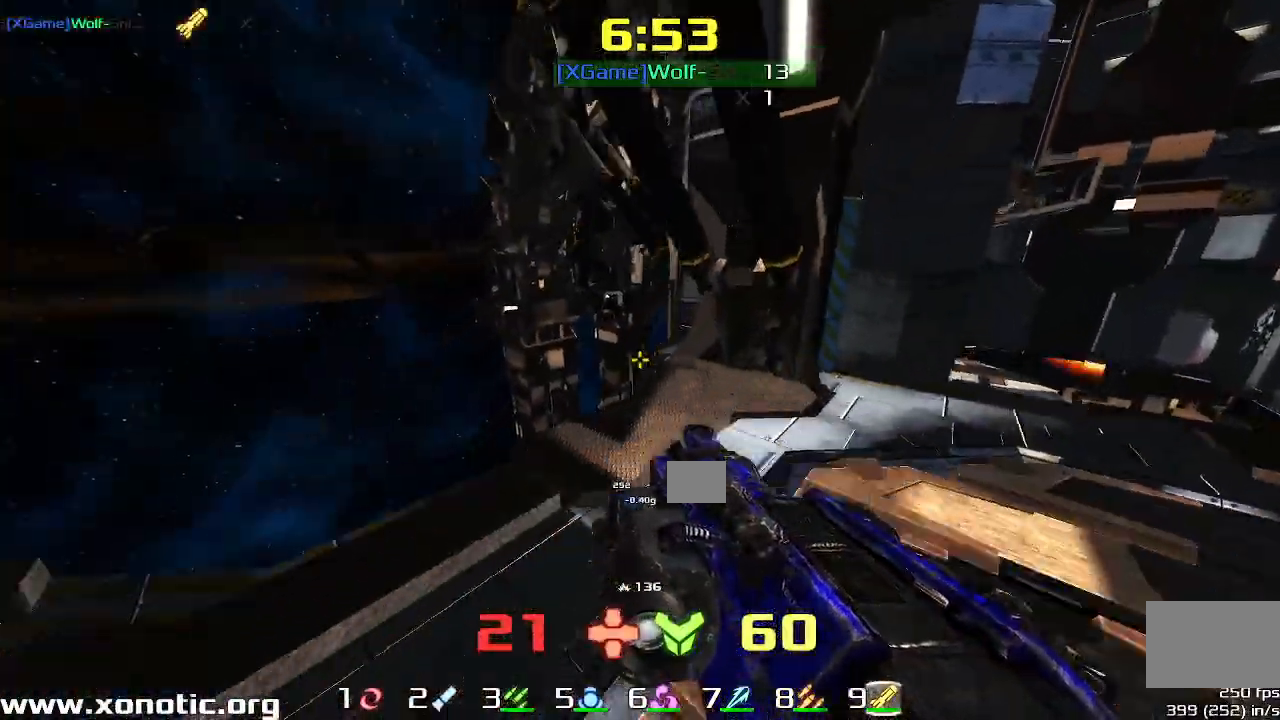
{"keys": [], "events": [[400, "left", "up"], [400, "up", "up"]]}
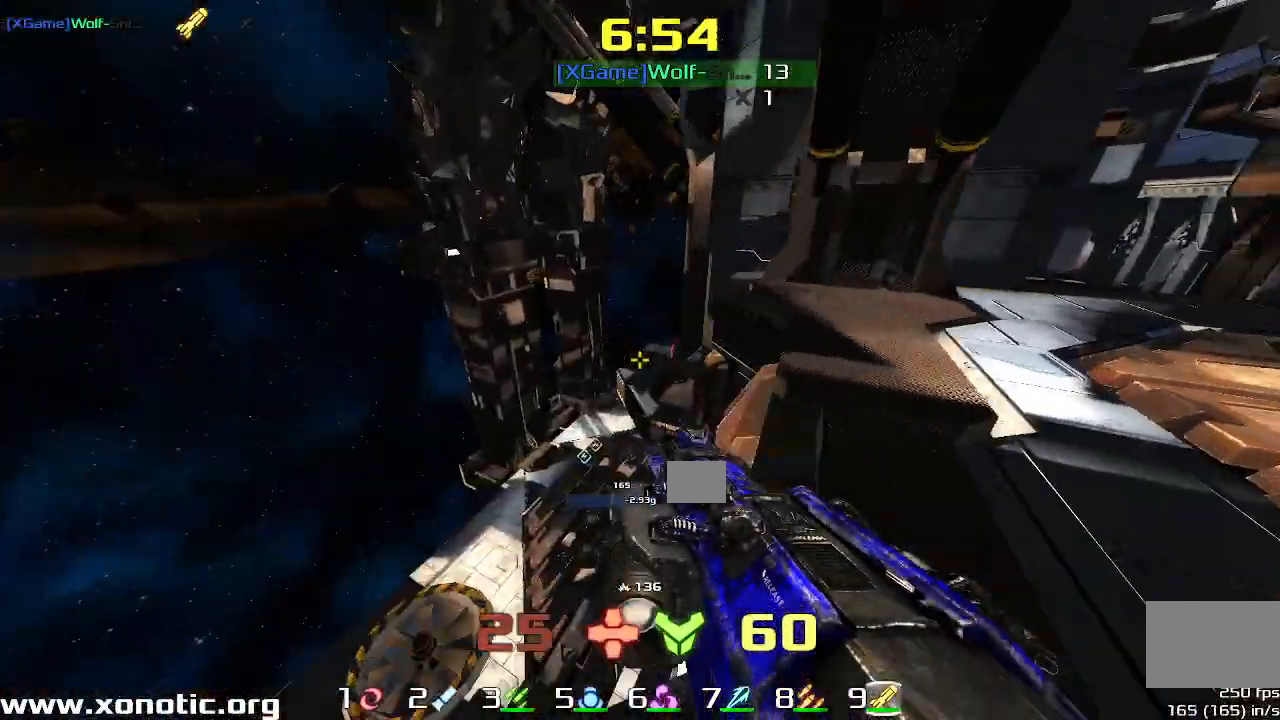
{"keys": []}